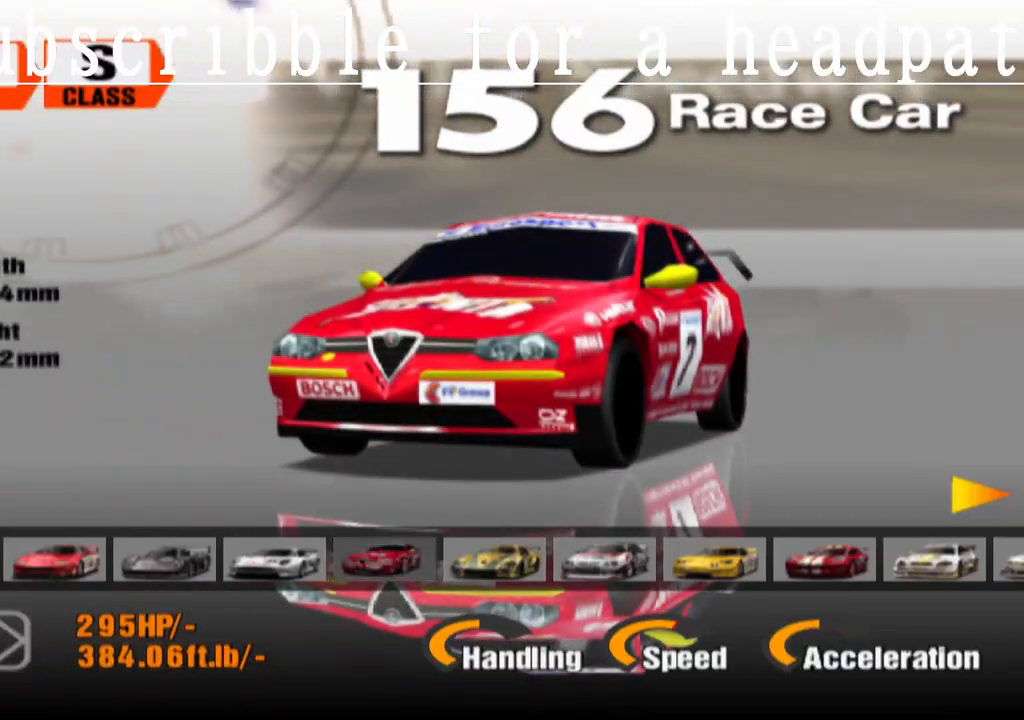
Gameplay with a controller (PlayStation layout); each line is a JSON object with the inputs held at the frame after it. "events" lists button and stick changes between this image and that frame as [ms after this image, input, new state], when the widget could be followed in between.
{"buttons": [], "left_stick": "center", "right_stick": "center", "events": []}
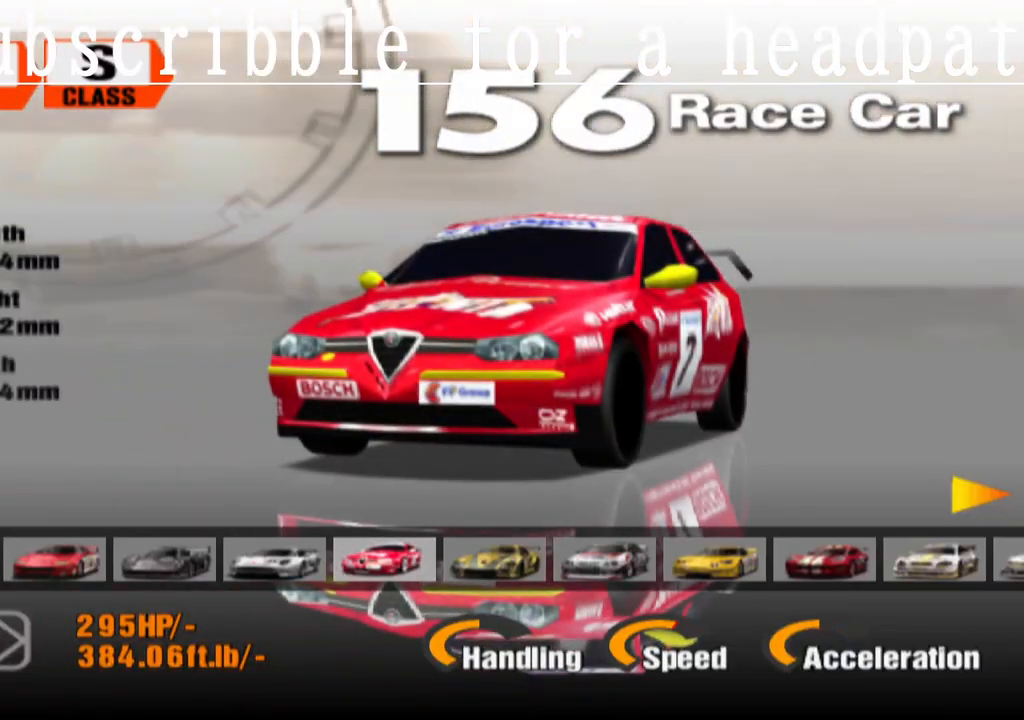
{"buttons": [], "left_stick": "center", "right_stick": "center", "events": [[33, "DPAD_RIGHT", "down"], [117, "DPAD_RIGHT", "up"]]}
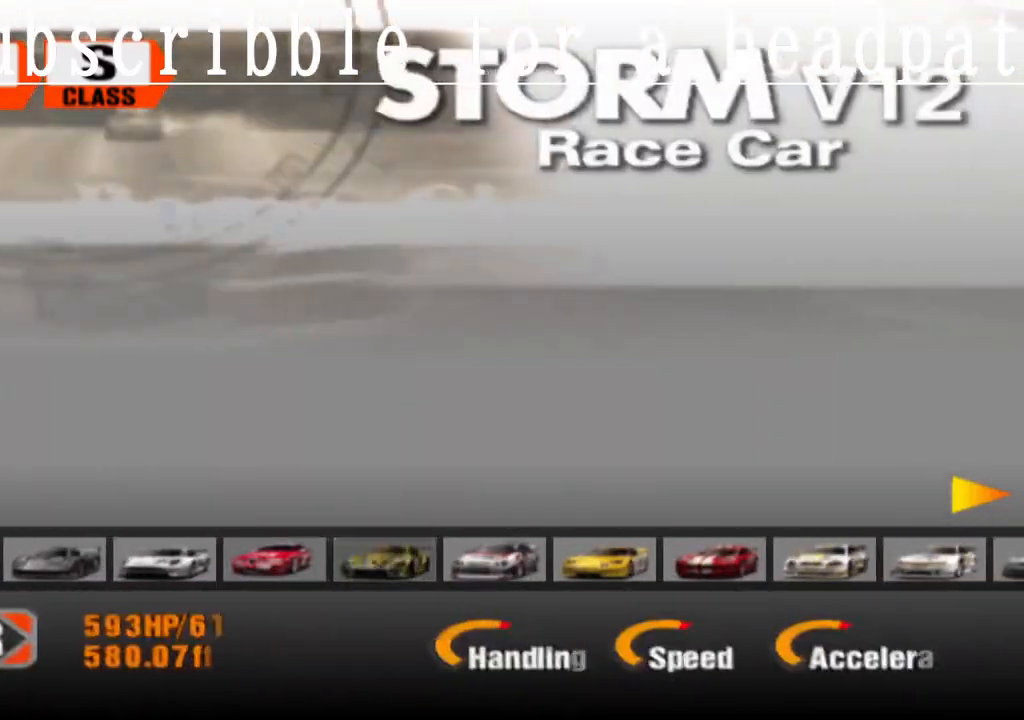
{"buttons": [], "left_stick": "center", "right_stick": "center", "events": []}
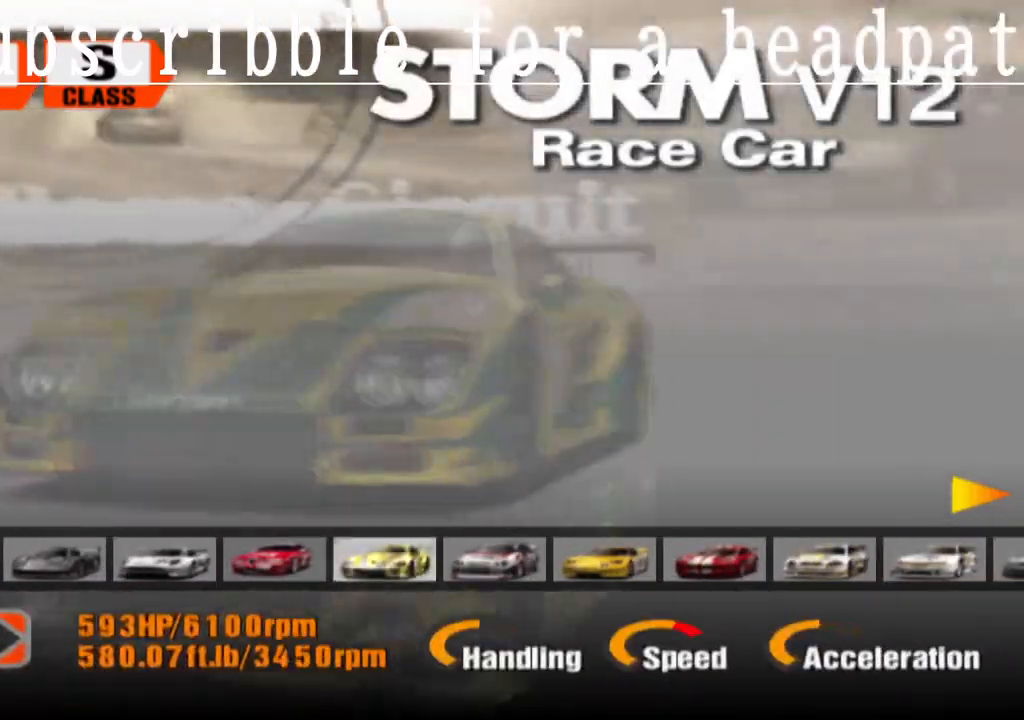
{"buttons": [], "left_stick": "center", "right_stick": "center", "events": [[217, "DPAD_RIGHT", "down"], [317, "DPAD_RIGHT", "up"]]}
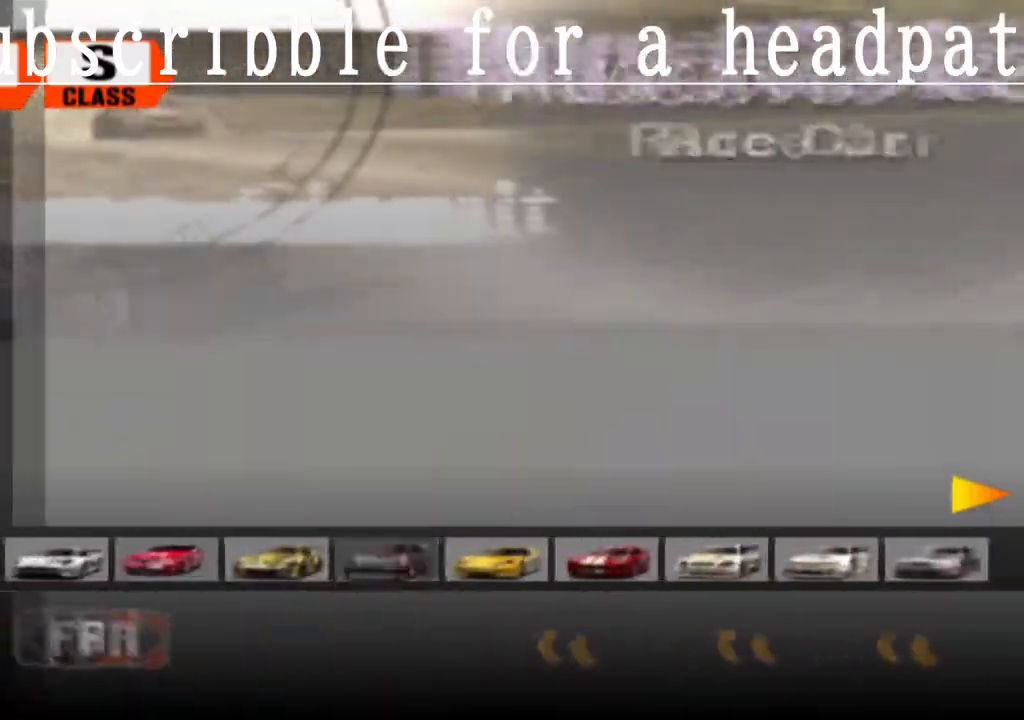
{"buttons": ["DPAD_RIGHT"], "left_stick": "center", "right_stick": "center", "events": [[200, "DPAD_RIGHT", "down"]]}
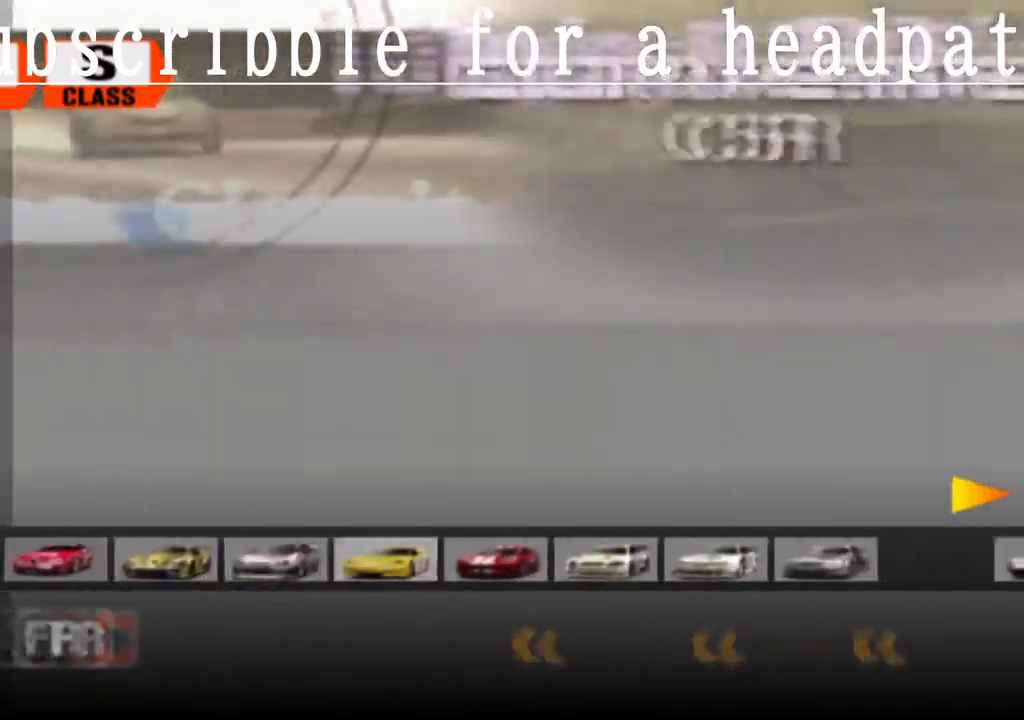
{"buttons": [], "left_stick": "center", "right_stick": "center", "events": [[167, "DPAD_RIGHT", "up"]]}
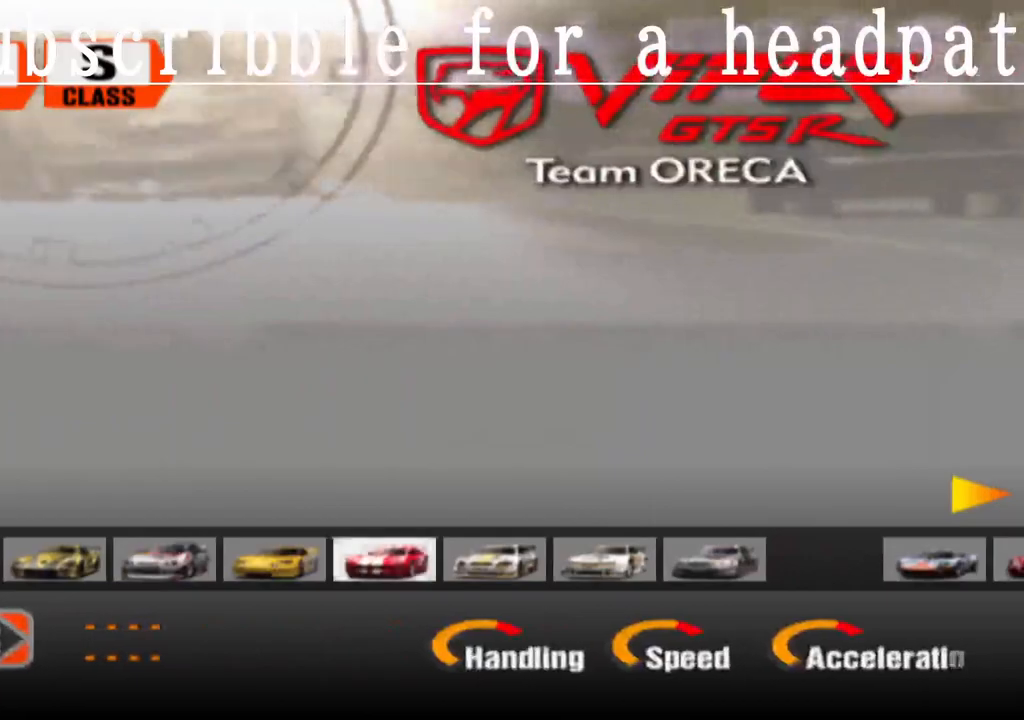
{"buttons": ["DPAD_RIGHT"], "left_stick": "center", "right_stick": "center", "events": [[267, "DPAD_RIGHT", "down"], [433, "DPAD_RIGHT", "up"], [500, "DPAD_RIGHT", "down"]]}
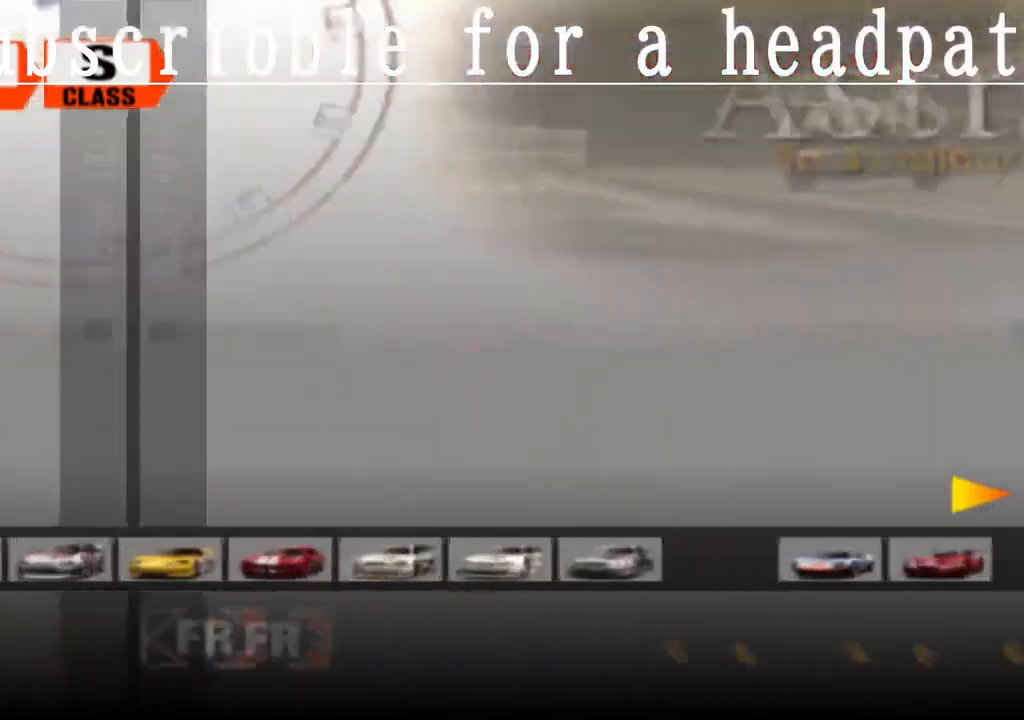
{"buttons": ["DPAD_RIGHT"], "left_stick": "center", "right_stick": "center", "events": [[217, "DPAD_RIGHT", "up"], [233, "DPAD_RIGHT", "down"], [367, "DPAD_RIGHT", "up"], [483, "DPAD_RIGHT", "down"]]}
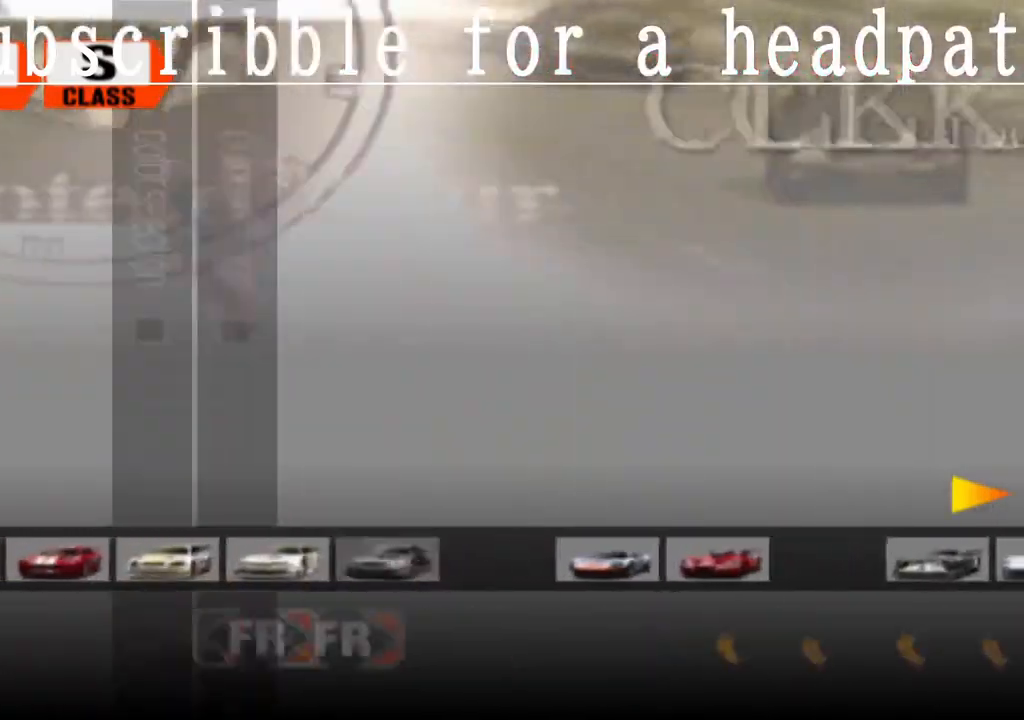
{"buttons": [], "left_stick": "center", "right_stick": "center", "events": [[133, "DPAD_RIGHT", "up"]]}
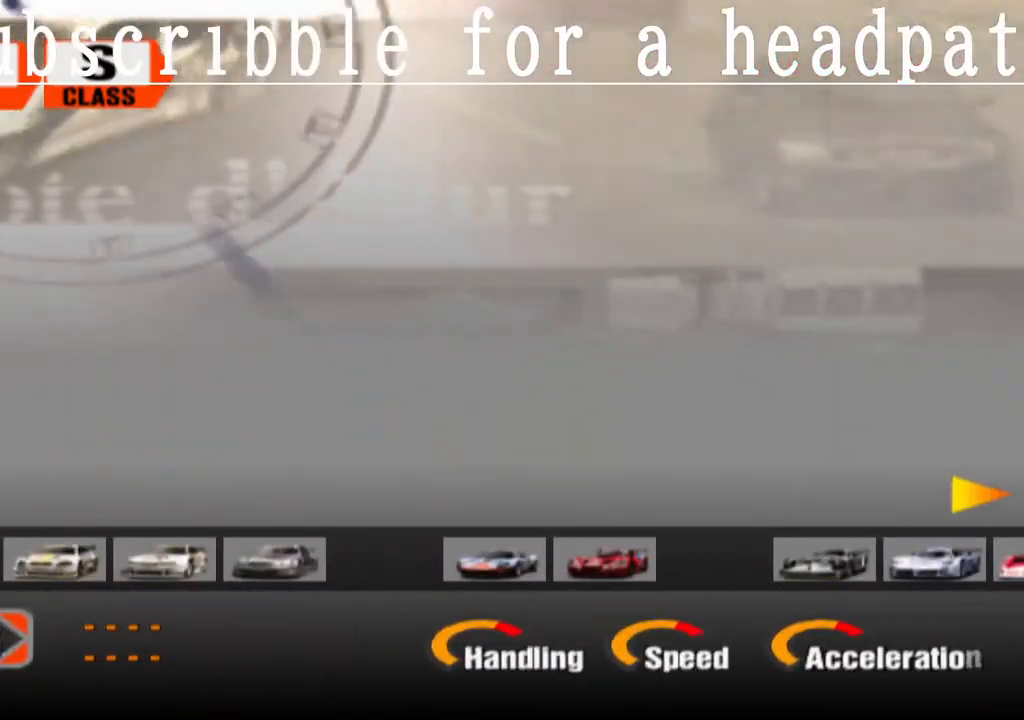
{"buttons": [], "left_stick": "center", "right_stick": "center", "events": []}
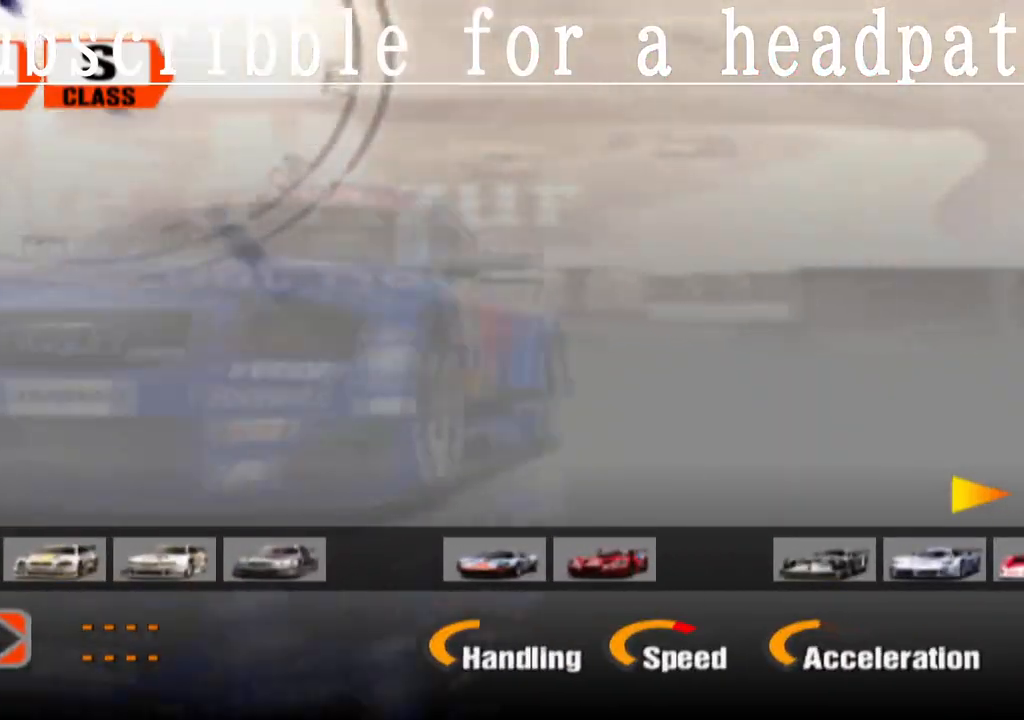
{"buttons": ["DPAD_RIGHT"], "left_stick": "center", "right_stick": "center", "events": [[317, "DPAD_RIGHT", "down"]]}
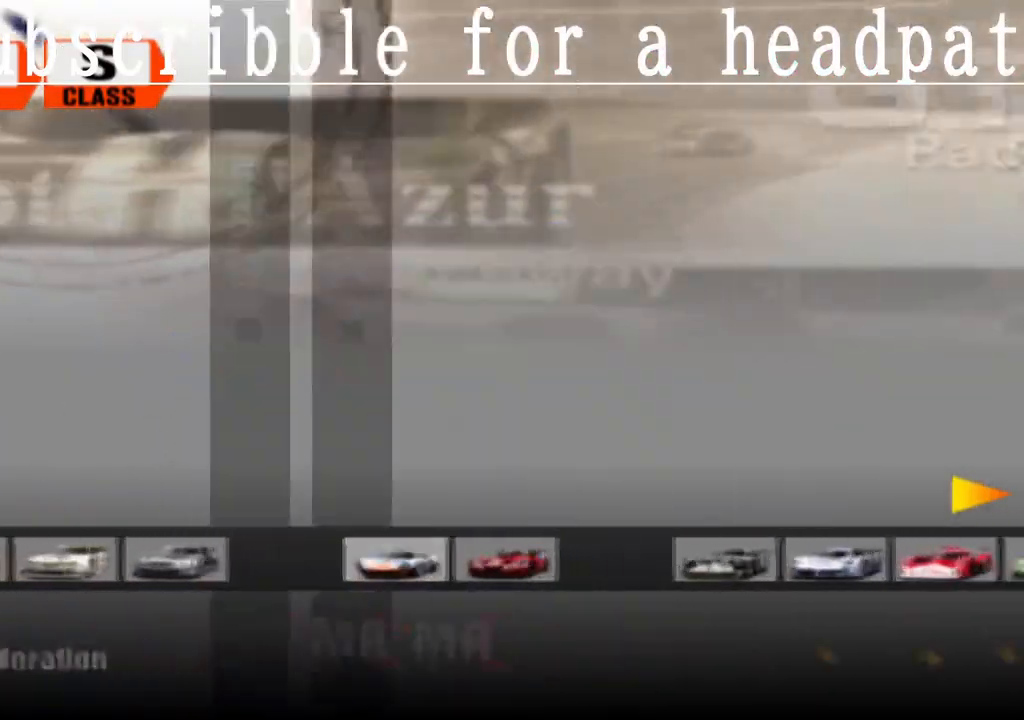
{"buttons": ["DPAD_RIGHT"], "left_stick": "center", "right_stick": "center", "events": [[17, "DPAD_RIGHT", "up"], [117, "DPAD_RIGHT", "down"], [267, "DPAD_RIGHT", "up"], [367, "DPAD_RIGHT", "down"]]}
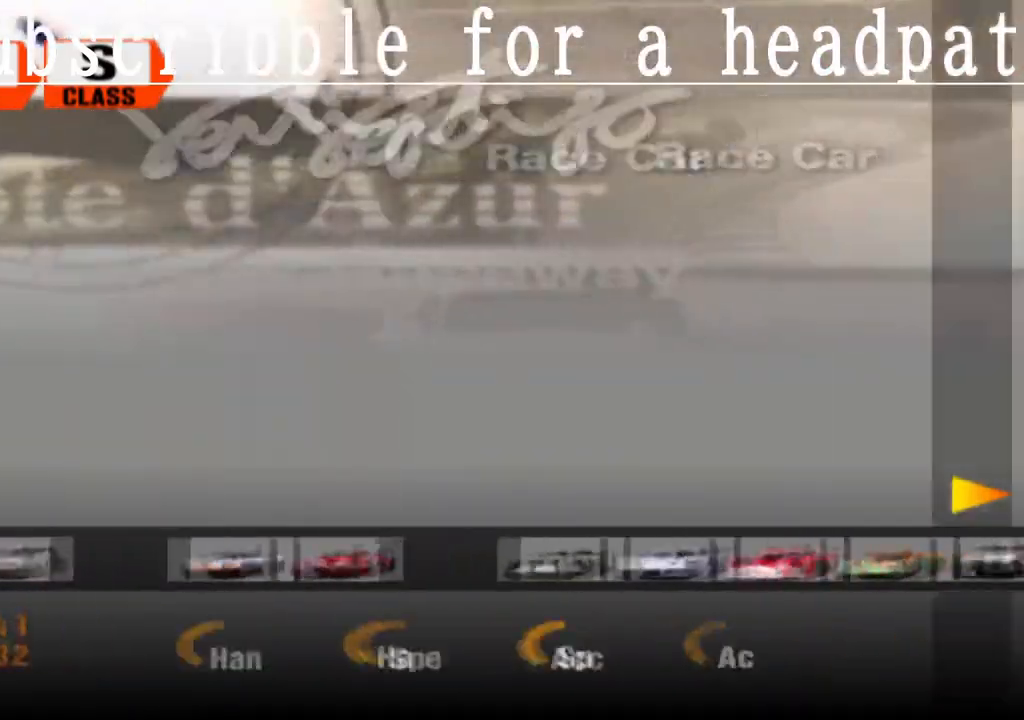
{"buttons": [], "left_stick": "center", "right_stick": "center", "events": [[33, "DPAD_RIGHT", "up"]]}
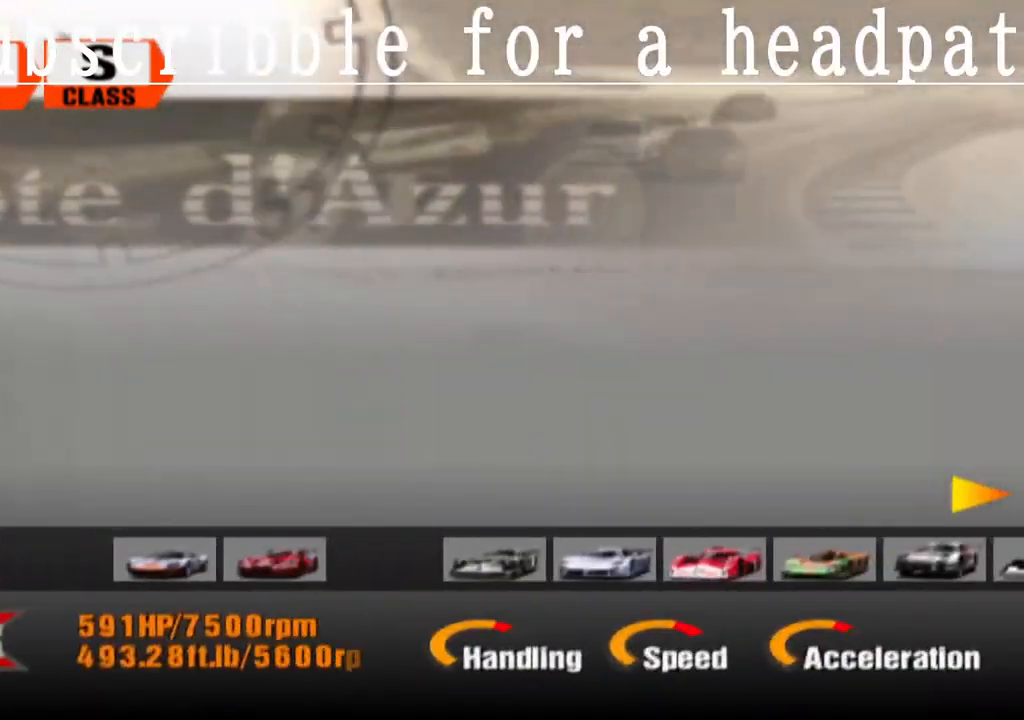
{"buttons": [], "left_stick": "center", "right_stick": "center", "events": []}
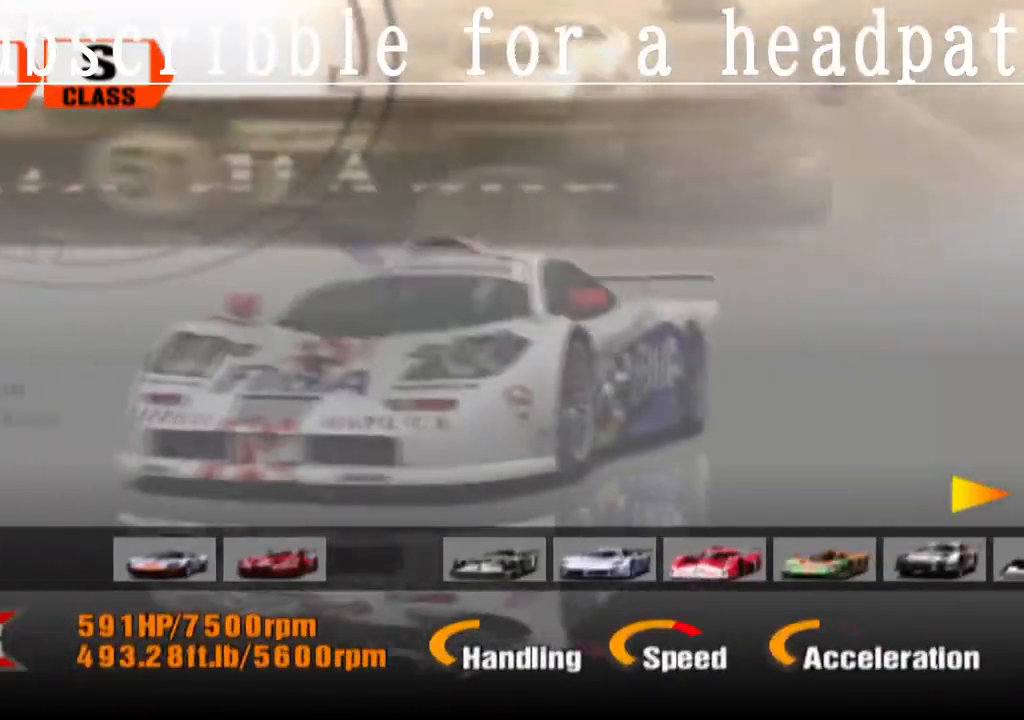
{"buttons": ["DPAD_RIGHT"], "left_stick": "center", "right_stick": "center", "events": [[383, "DPAD_RIGHT", "down"]]}
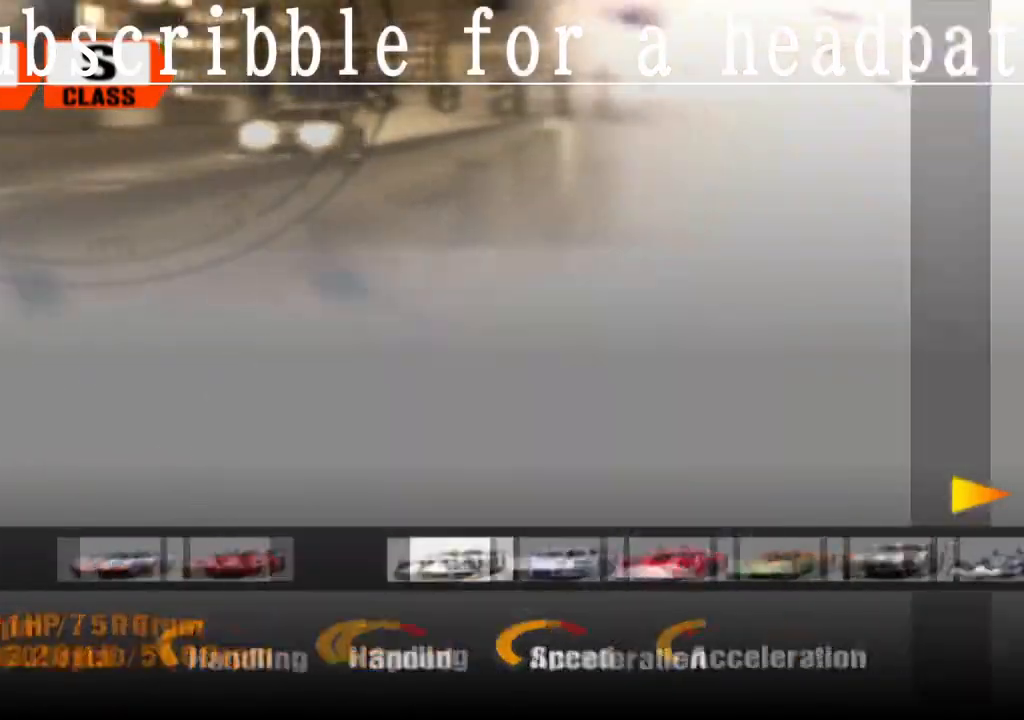
{"buttons": [], "left_stick": "center", "right_stick": "center", "events": [[83, "DPAD_RIGHT", "up"], [267, "DPAD_RIGHT", "down"], [500, "DPAD_RIGHT", "up"]]}
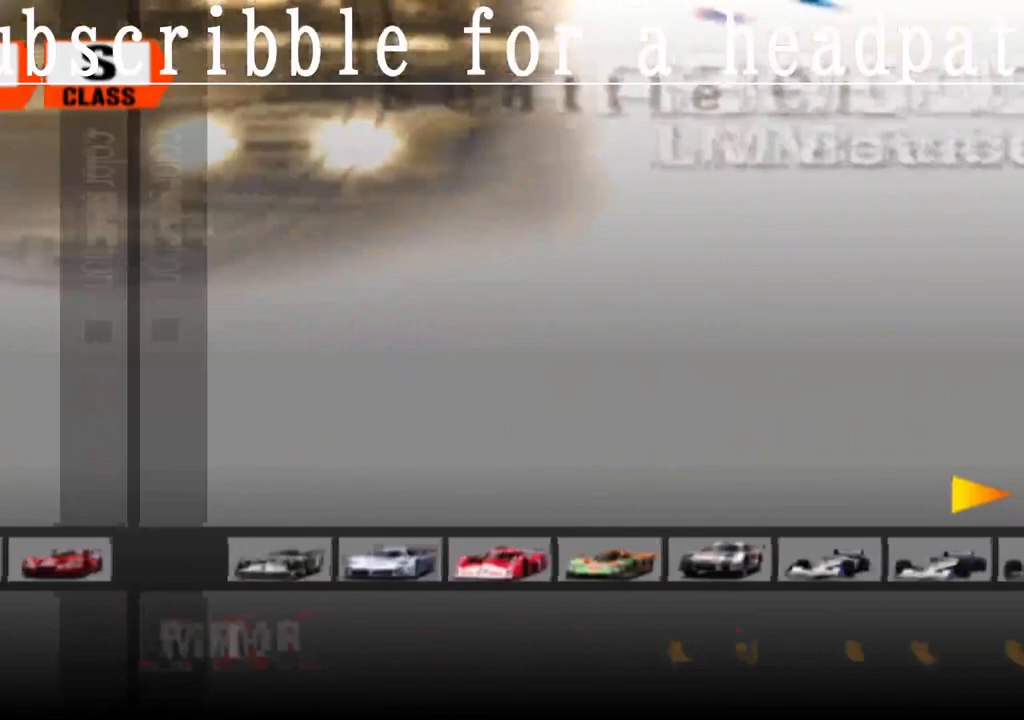
{"buttons": [], "left_stick": "center", "right_stick": "center", "events": []}
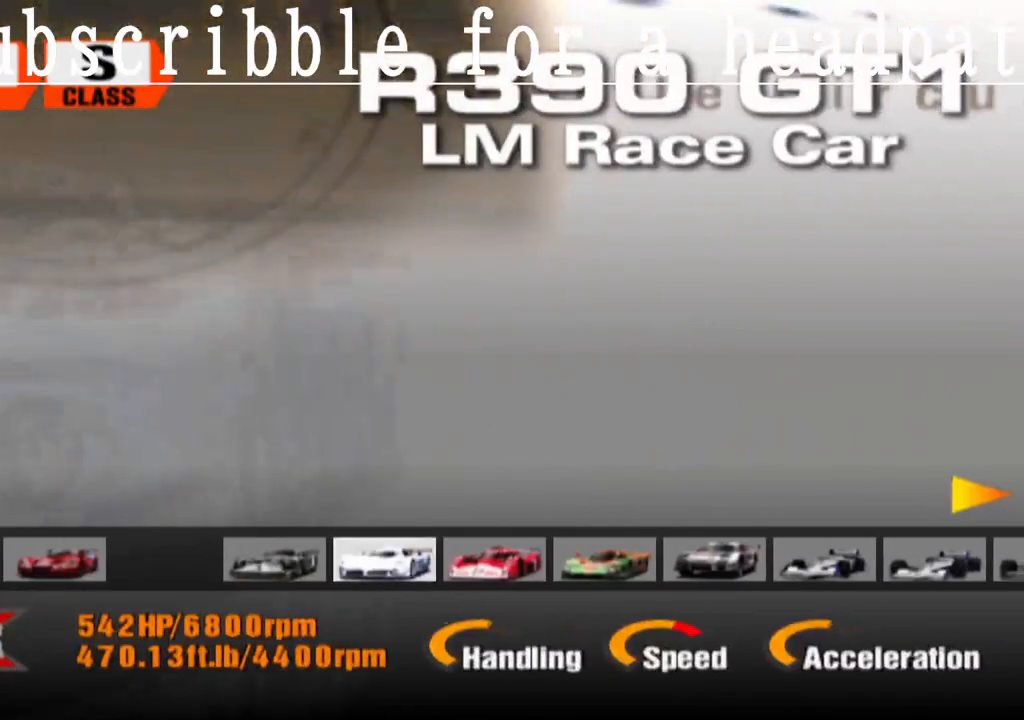
{"buttons": [], "left_stick": "center", "right_stick": "center", "events": [[333, "DPAD_RIGHT", "down"], [483, "DPAD_RIGHT", "up"]]}
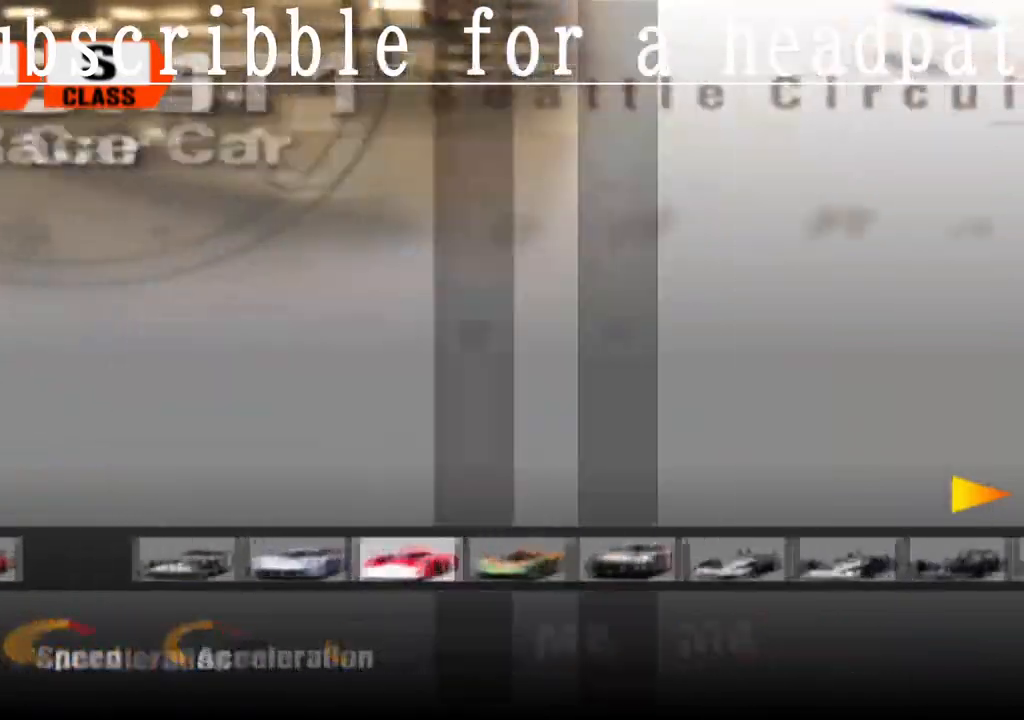
{"buttons": [], "left_stick": "center", "right_stick": "center", "events": []}
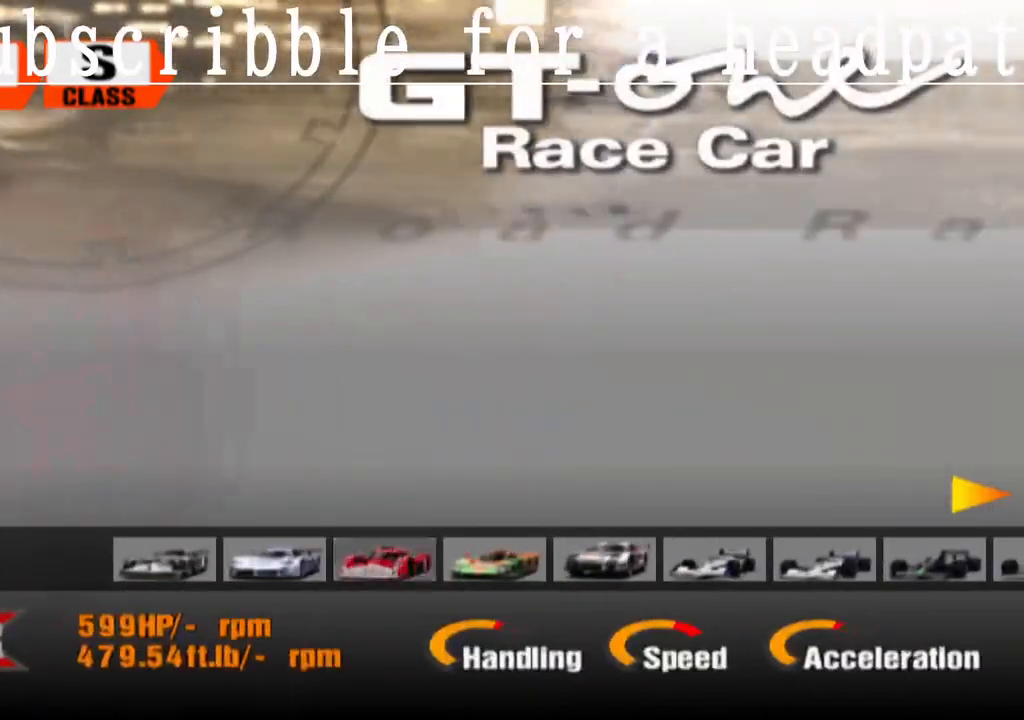
{"buttons": [], "left_stick": "center", "right_stick": "center", "events": []}
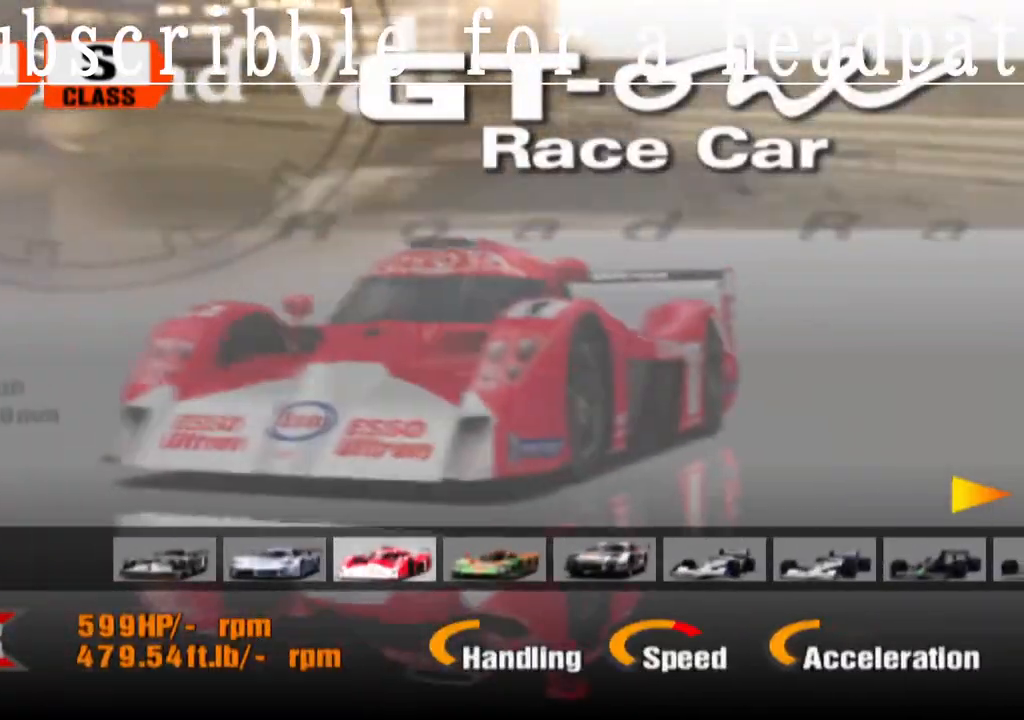
{"buttons": [], "left_stick": "center", "right_stick": "center", "events": []}
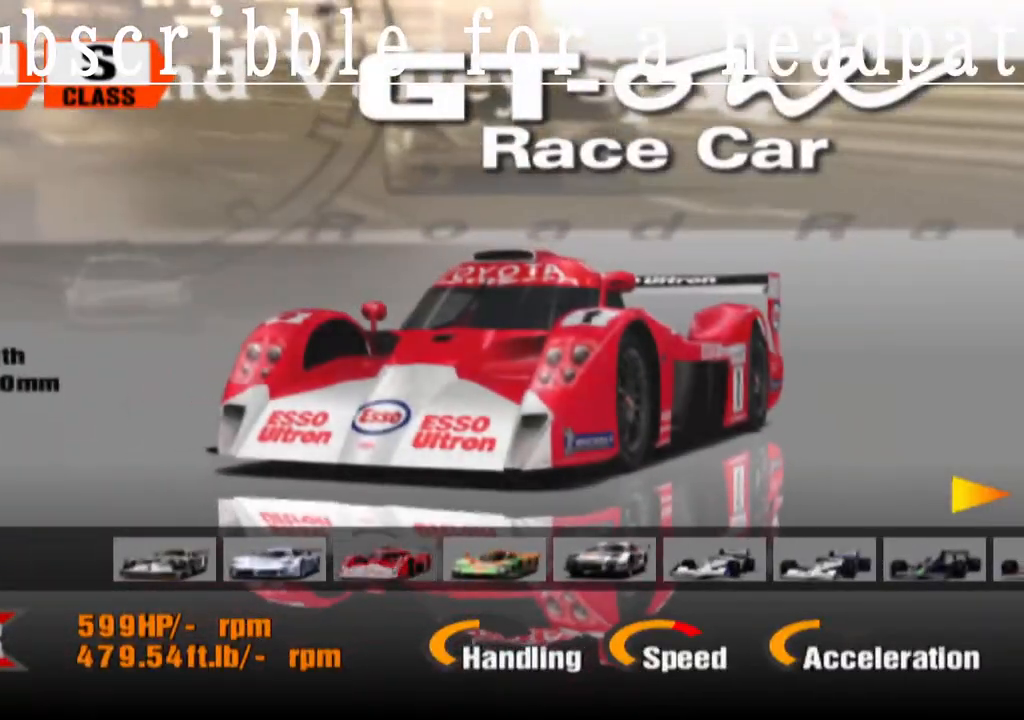
{"buttons": [], "left_stick": "center", "right_stick": "center", "events": [[200, "DPAD_RIGHT", "down"], [383, "DPAD_RIGHT", "up"]]}
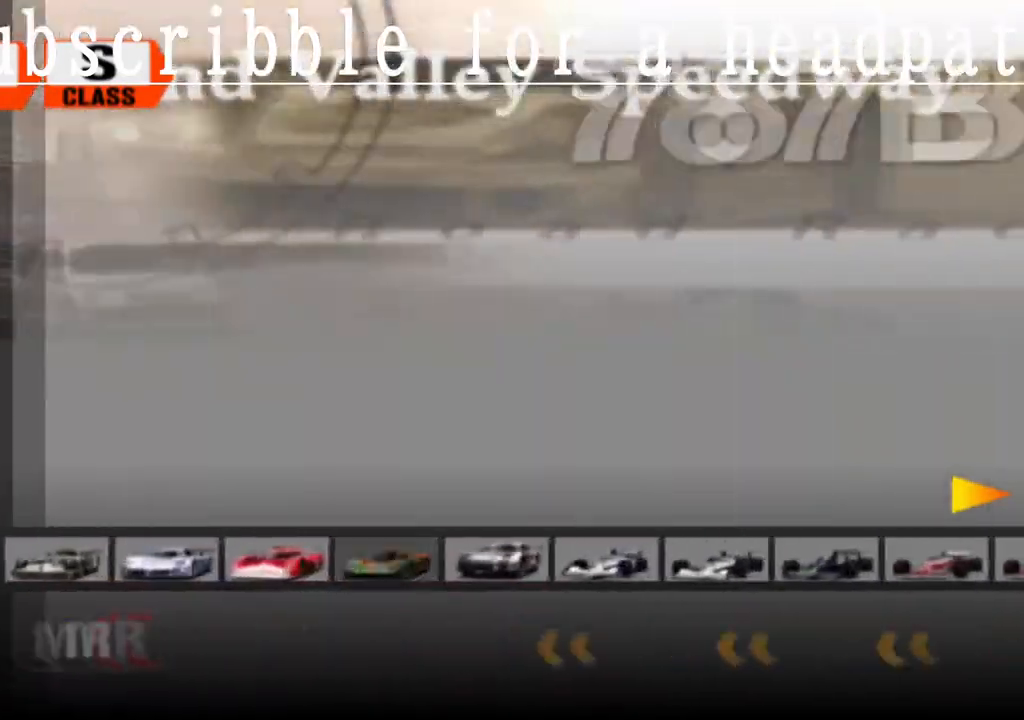
{"buttons": [], "left_stick": "center", "right_stick": "center", "events": []}
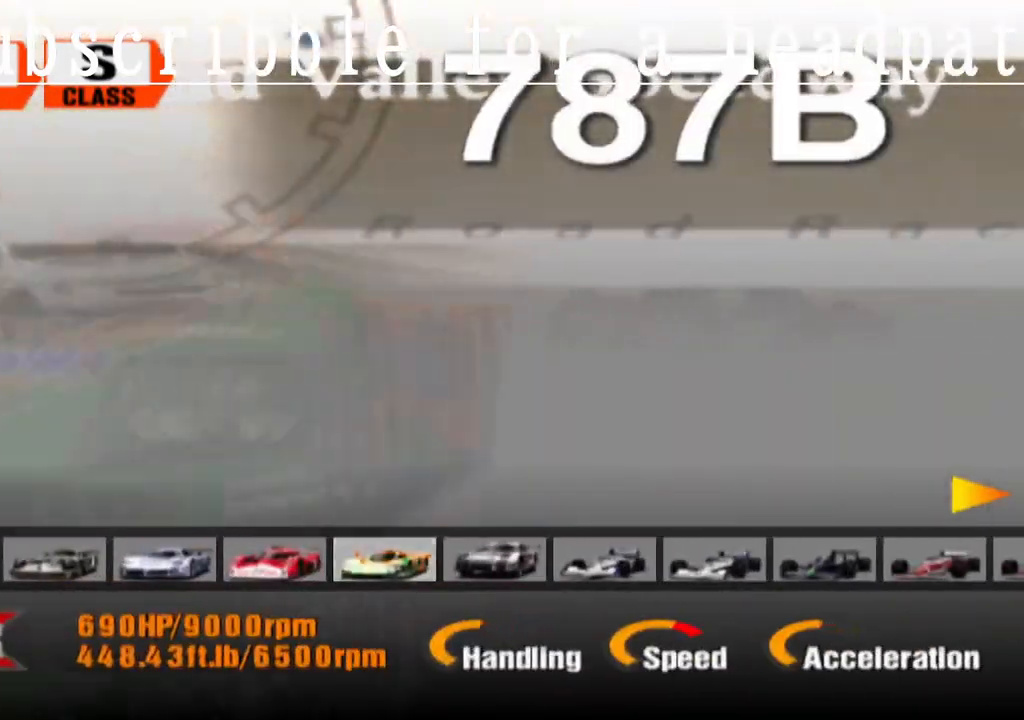
{"buttons": ["DPAD_RIGHT"], "left_stick": "center", "right_stick": "center", "events": [[467, "DPAD_RIGHT", "down"]]}
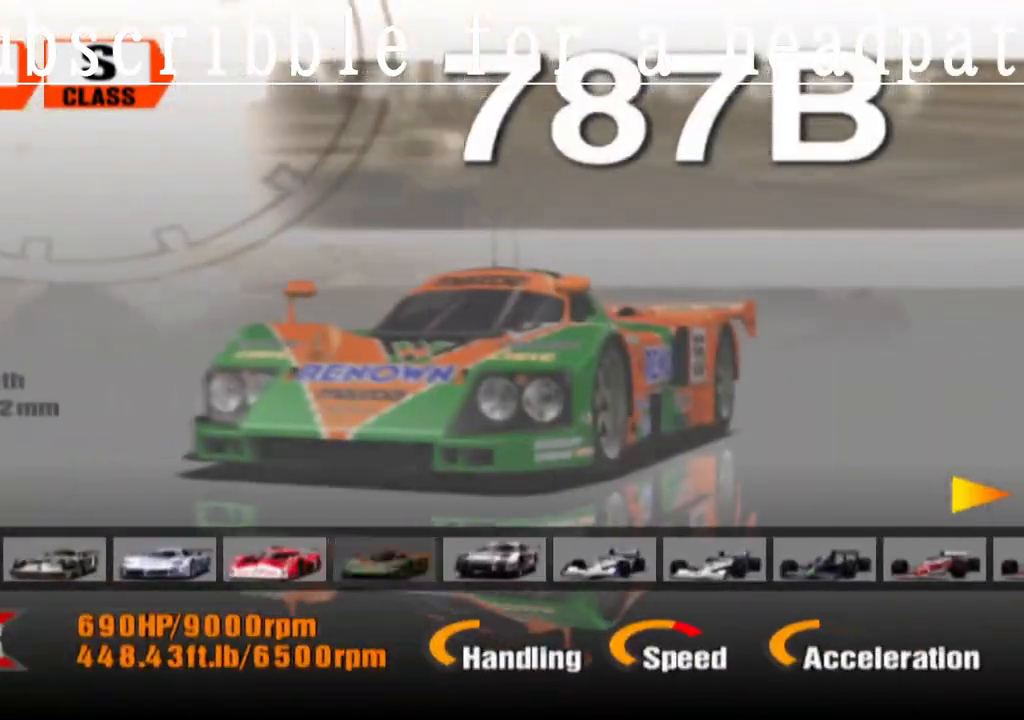
{"buttons": [], "left_stick": "center", "right_stick": "center", "events": [[267, "DPAD_RIGHT", "up"]]}
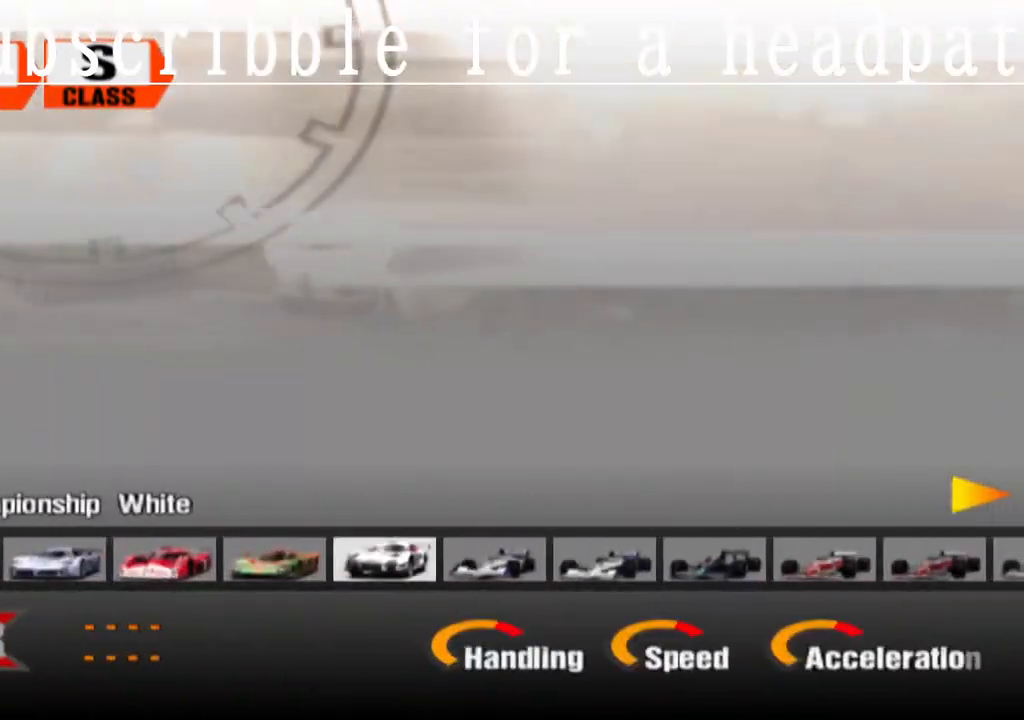
{"buttons": [], "left_stick": "center", "right_stick": "center", "events": []}
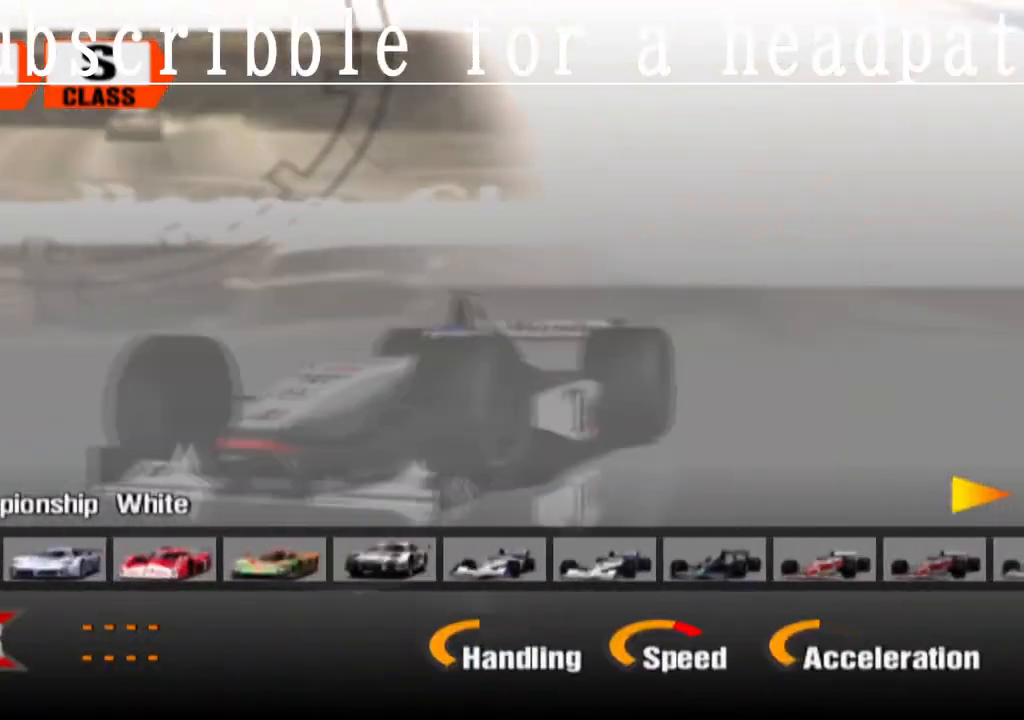
{"buttons": [], "left_stick": "center", "right_stick": "center", "events": []}
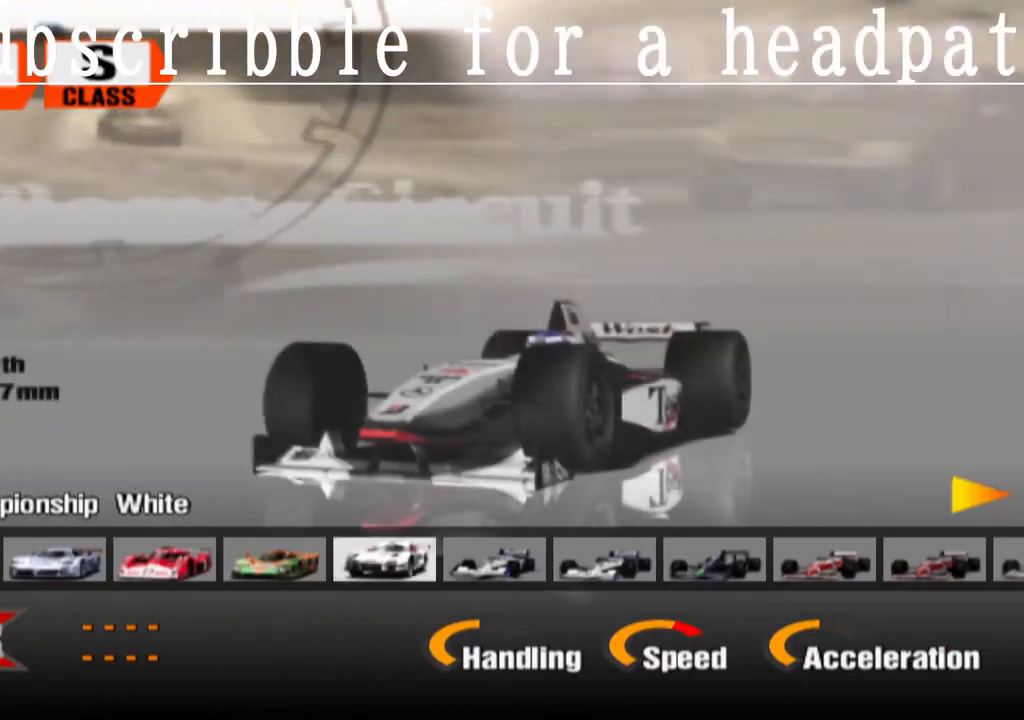
{"buttons": [], "left_stick": "center", "right_stick": "center", "events": []}